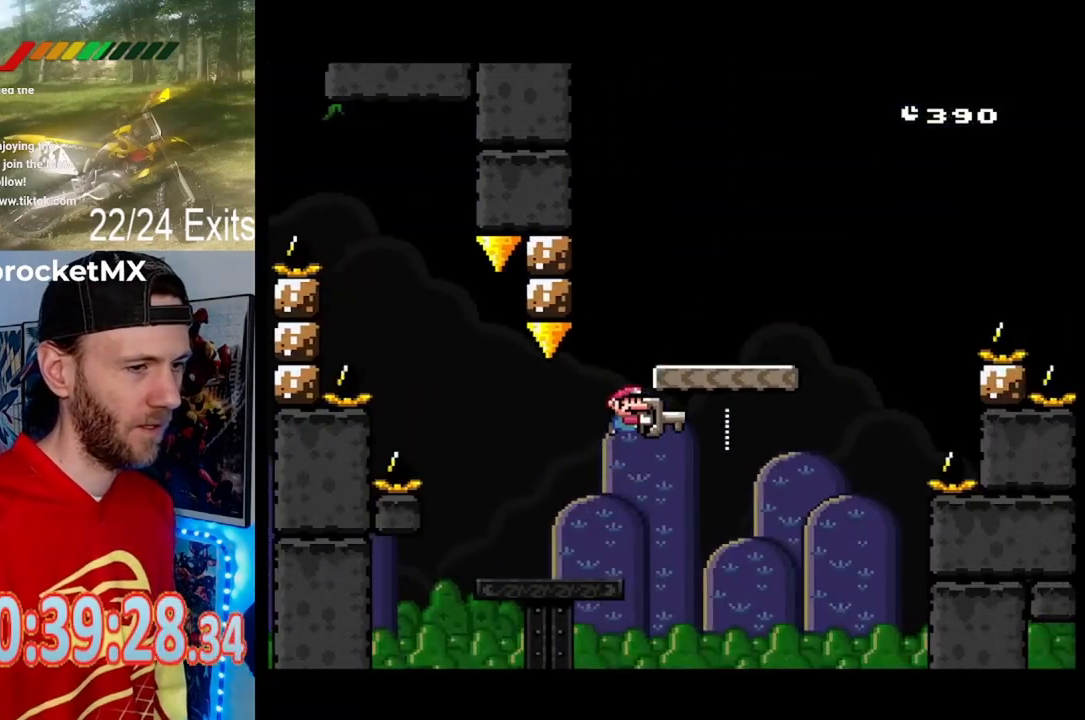
Gameplay with a controller (Nintendo layout); each line is a JSON object with the inputs held at the frame after it. "events" lists button and stick changes between this image and that frame as [ms after this image, input, new state], when the widget could be followed in between. Not read: B L1 L3 R1 R3.
{"buttons": ["Y", "DPAD_RIGHT"], "events": []}
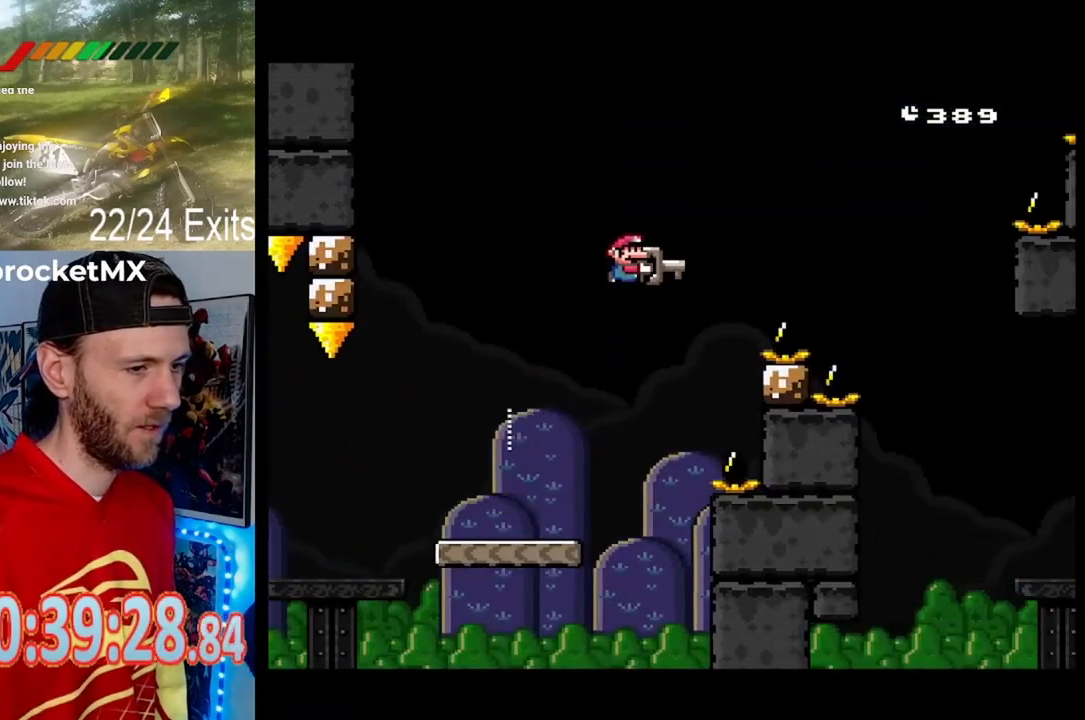
{"buttons": ["Y", "DPAD_RIGHT"], "events": []}
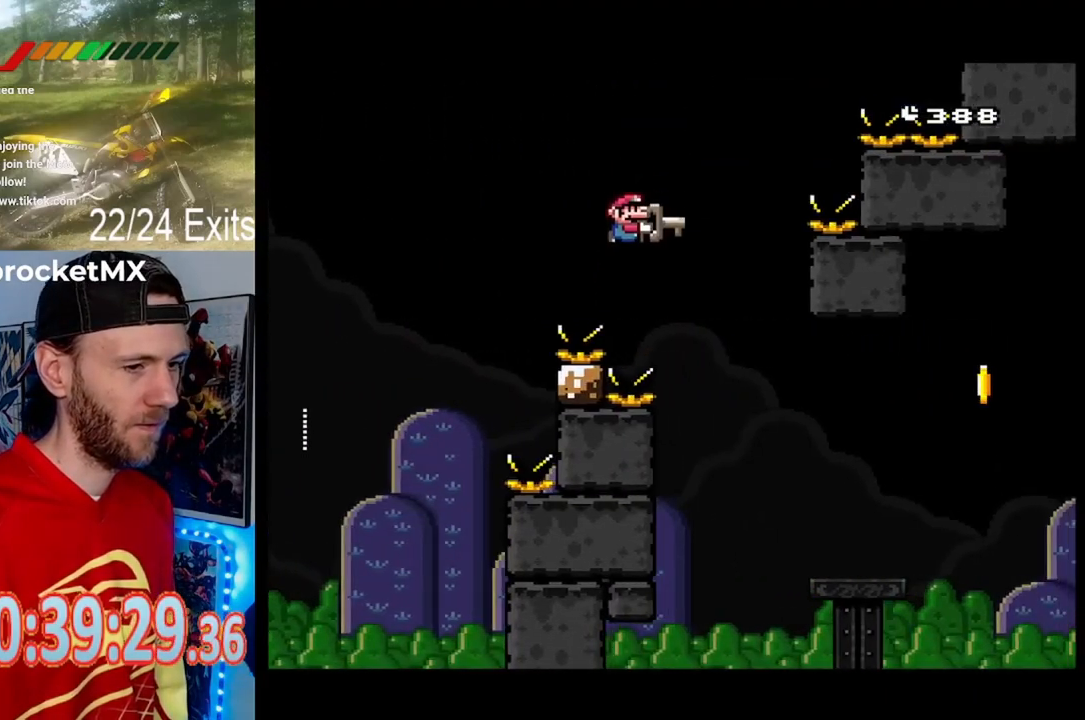
{"buttons": ["Y", "DPAD_RIGHT"], "events": []}
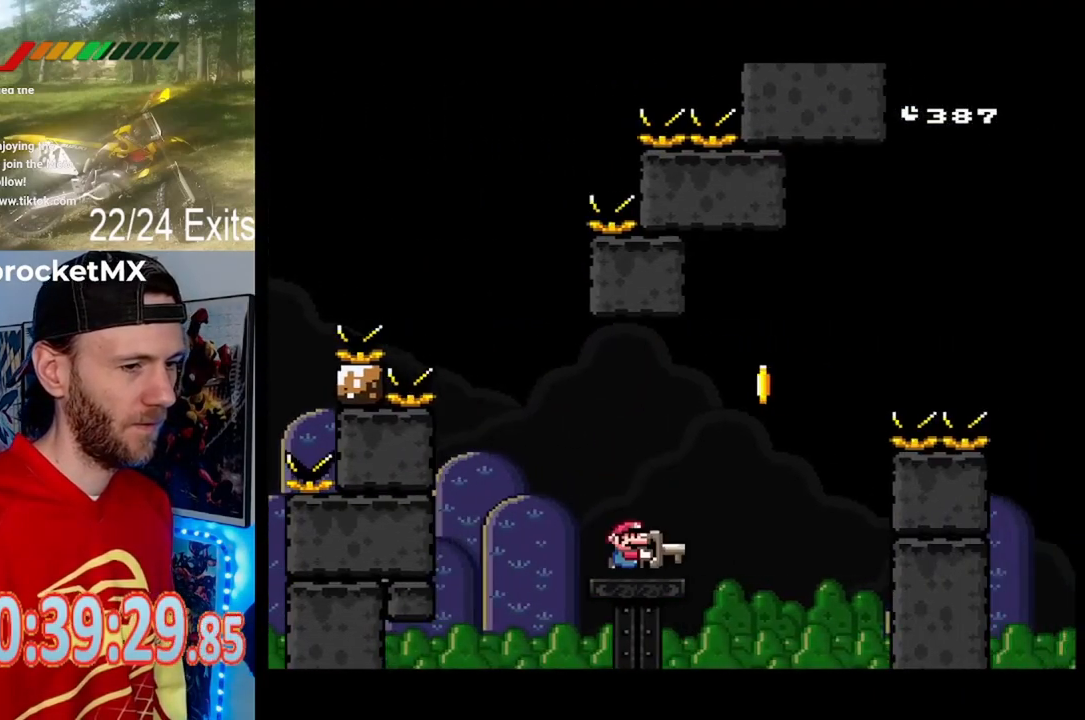
{"buttons": ["Y", "DPAD_LEFT"], "events": [[267, "DPAD_RIGHT", "up"], [333, "DPAD_LEFT", "down"]]}
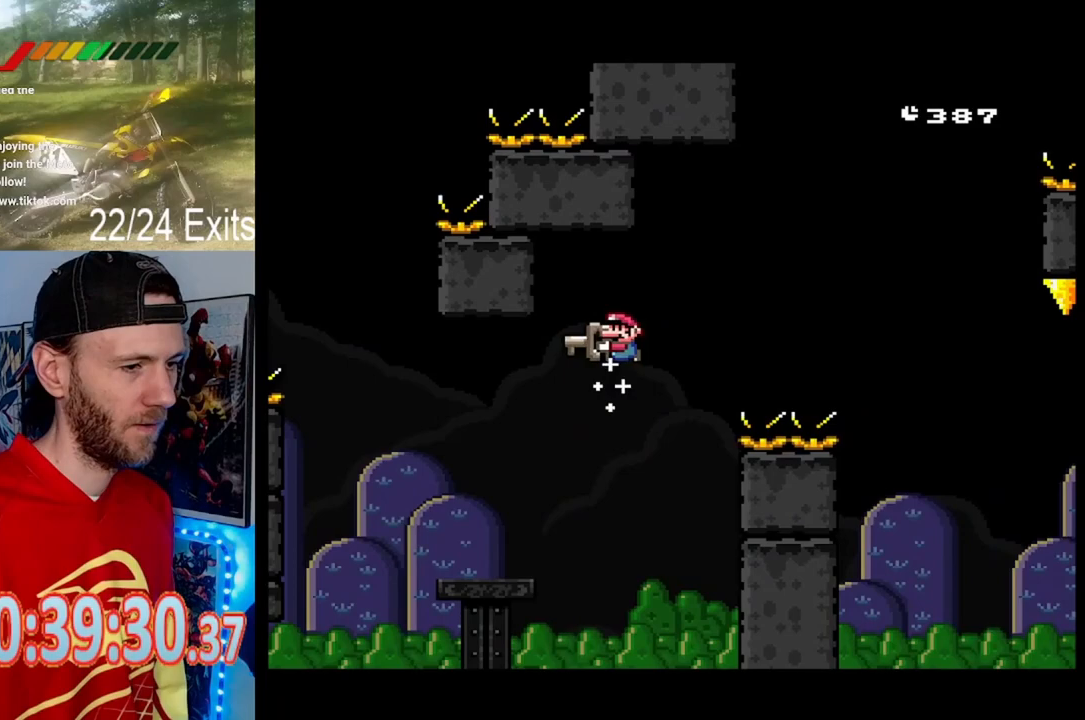
{"buttons": ["Y", "DPAD_RIGHT"], "events": [[433, "DPAD_LEFT", "up"], [467, "DPAD_RIGHT", "down"]]}
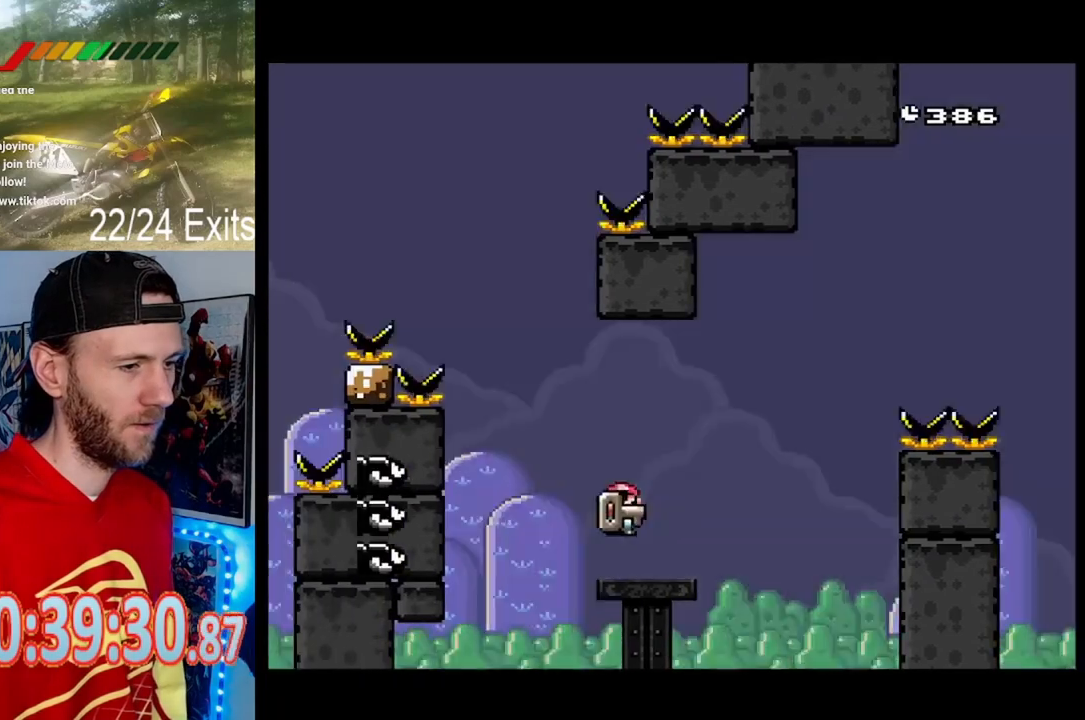
{"buttons": ["Y"], "events": [[500, "DPAD_RIGHT", "up"]]}
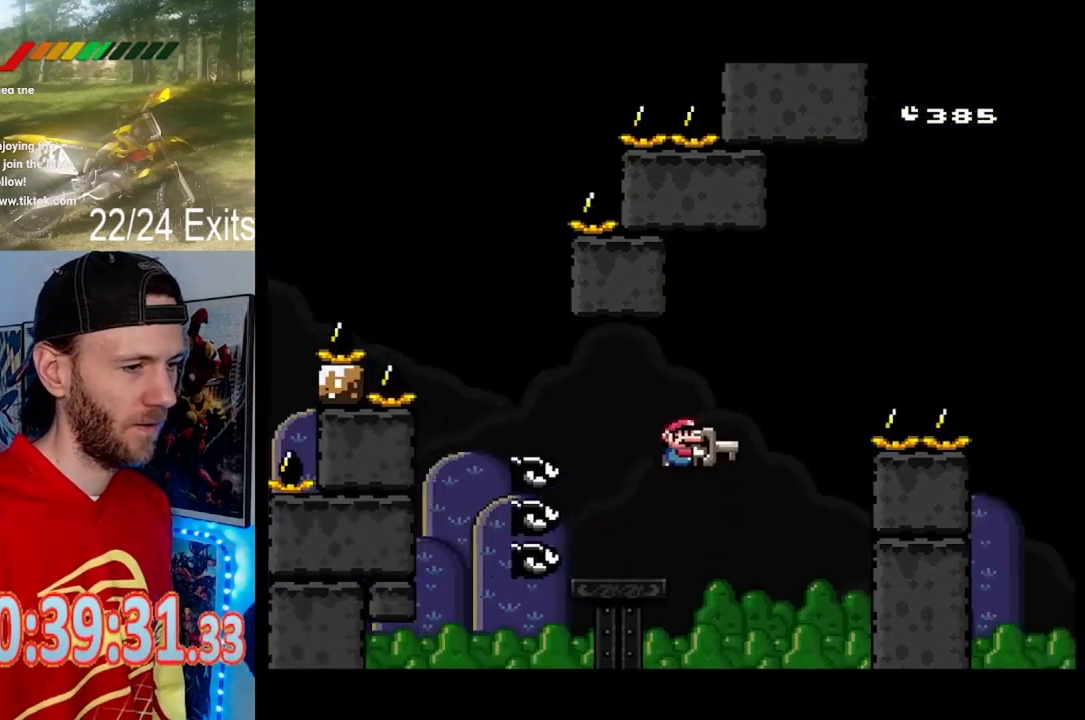
{"buttons": ["Y", "DPAD_RIGHT"], "events": [[33, "DPAD_LEFT", "down"], [200, "DPAD_LEFT", "up"], [300, "DPAD_RIGHT", "down"]]}
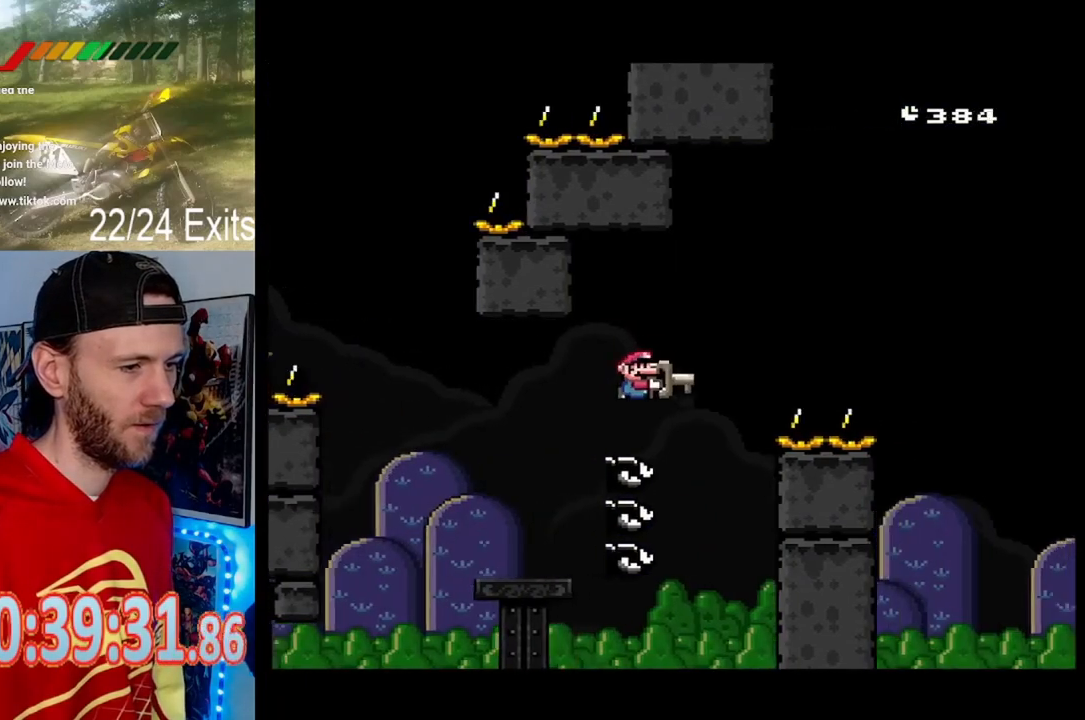
{"buttons": ["Y", "DPAD_RIGHT"], "events": [[33, "DPAD_RIGHT", "up"], [133, "DPAD_RIGHT", "down"]]}
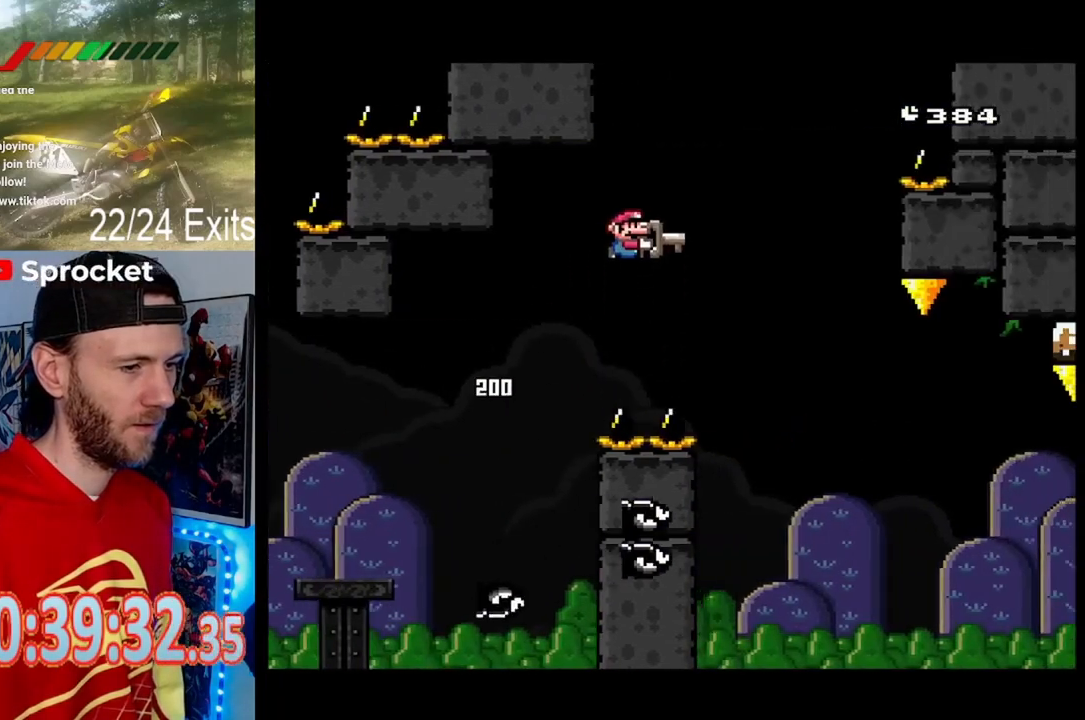
{"buttons": ["Y"], "events": [[367, "DPAD_RIGHT", "up"]]}
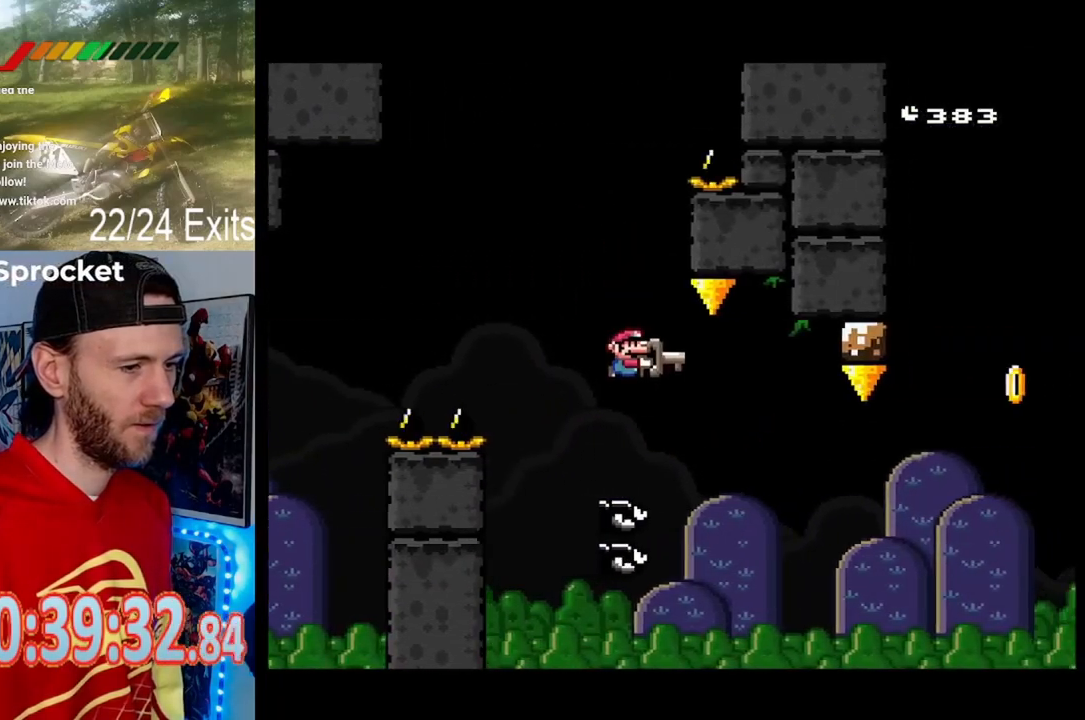
{"buttons": ["Y", "DPAD_RIGHT"], "events": [[300, "DPAD_LEFT", "down"], [367, "DPAD_LEFT", "up"], [367, "DPAD_RIGHT", "down"]]}
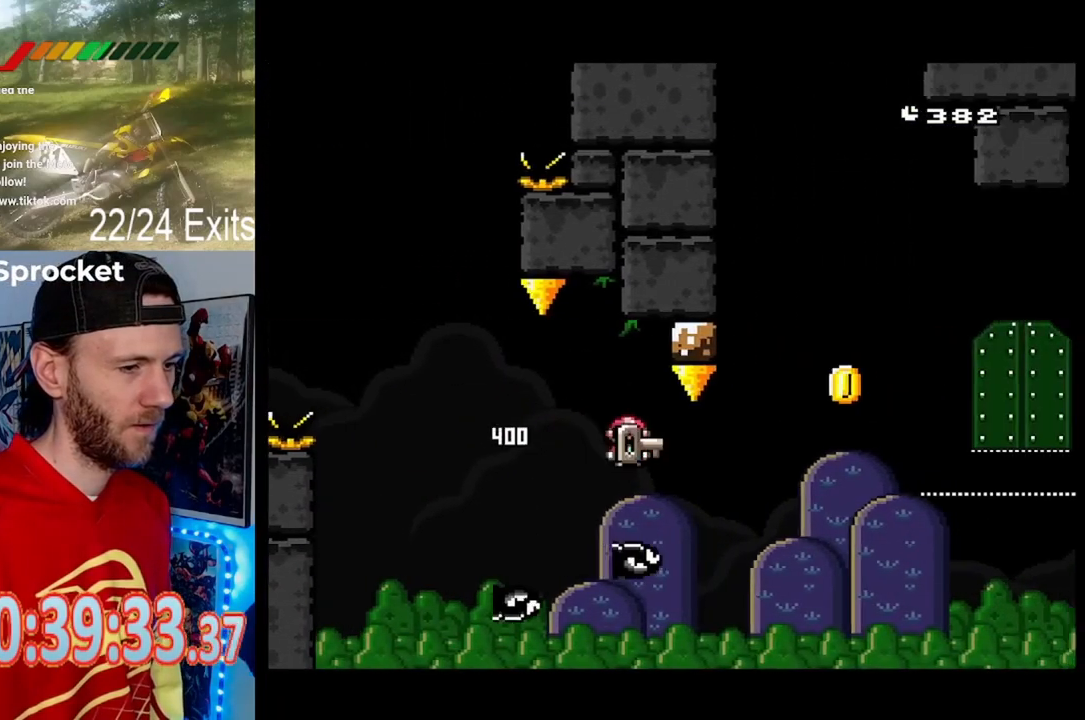
{"buttons": ["DPAD_RIGHT"], "events": [[500, "Y", "up"]]}